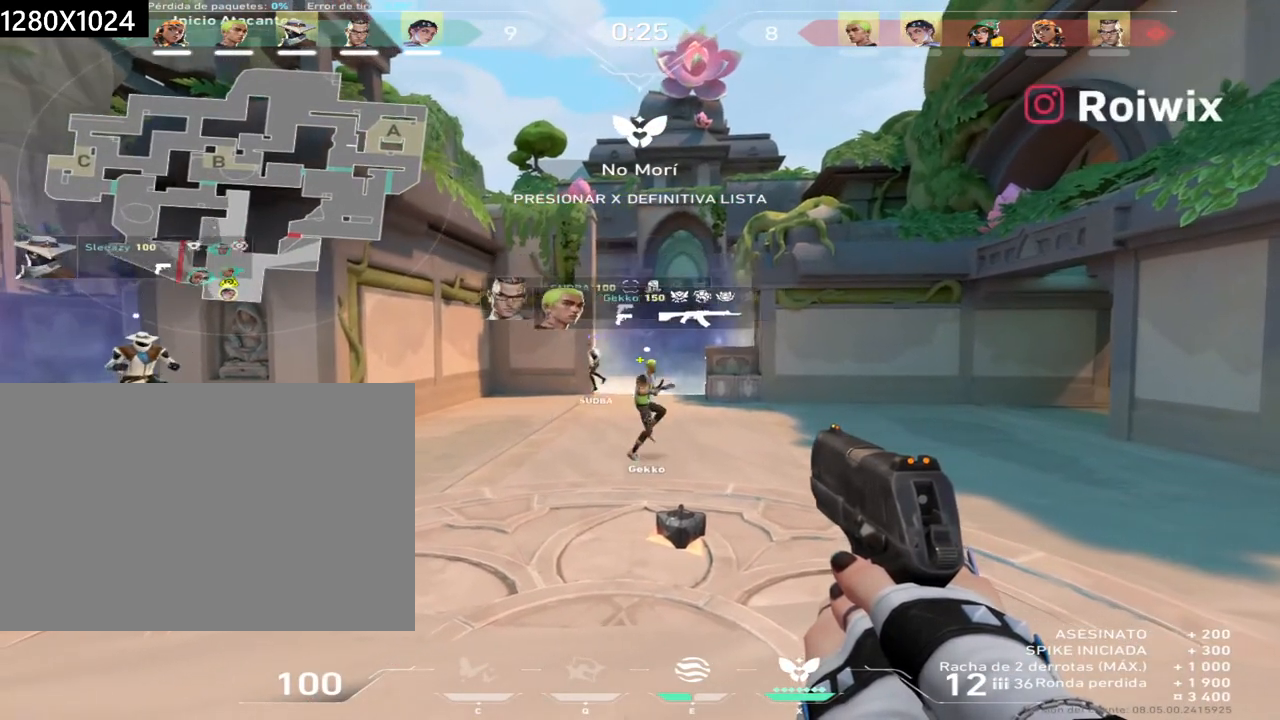
Gameplay with keyboard and mouse; each line is a JSON object with the keys and mouse buttons held at the frame after it. "events" lists presses ("down") and releases ("up") of "a", "ctrl", "d", "e", "q", "s", "shift", "space", "w", "mouse_left", "mouse_wheel", "mouse_right", "mouse_mb4" and "mouse_mb5" between this image and that frame as [ms after this image, input, new state], when the widget could be followed in between. "mouse_left", "mouse_wheel", "mouse_right", "mouse_mb4", "mouse_mb5" = the "left", "wheel", "right", "mb4", "mb5" buttons of the "mouse" list. No other keys are recorded. "wheel" means that the mouse wheel is clicked or scrolled. Not read: mouse_move.
{"keys": [], "mouse": [], "events": []}
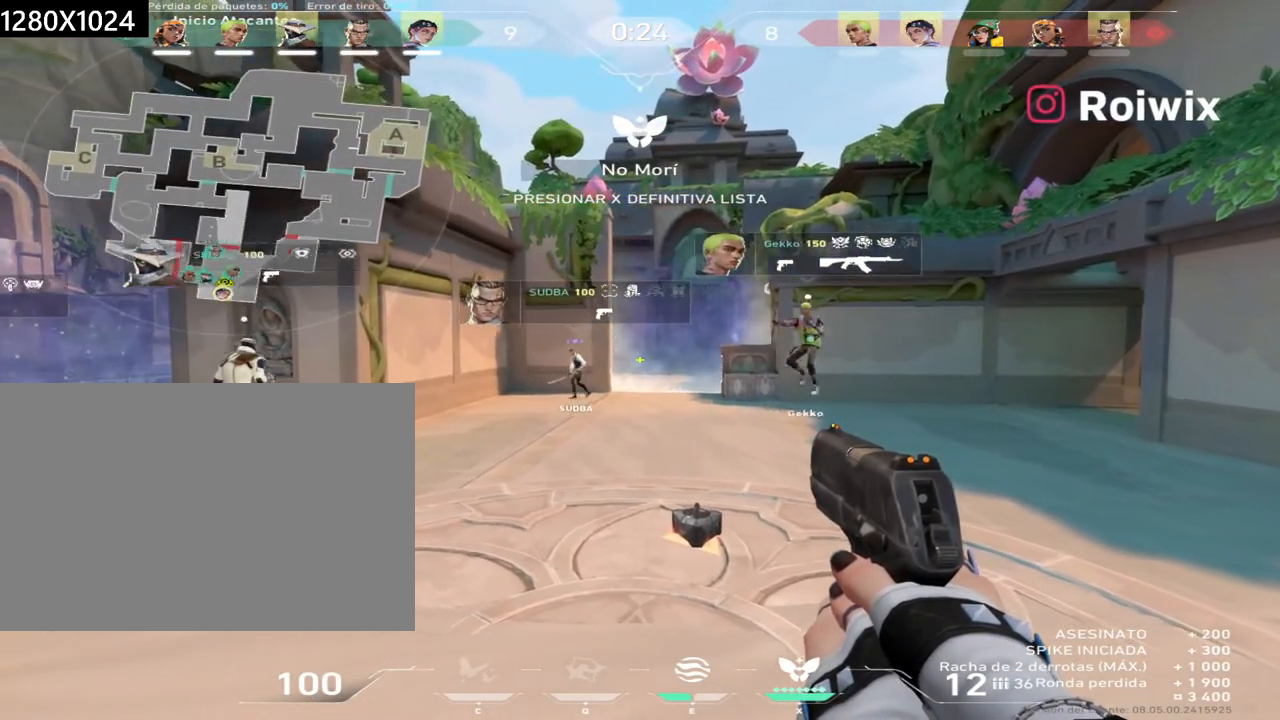
{"keys": [], "mouse": [], "events": []}
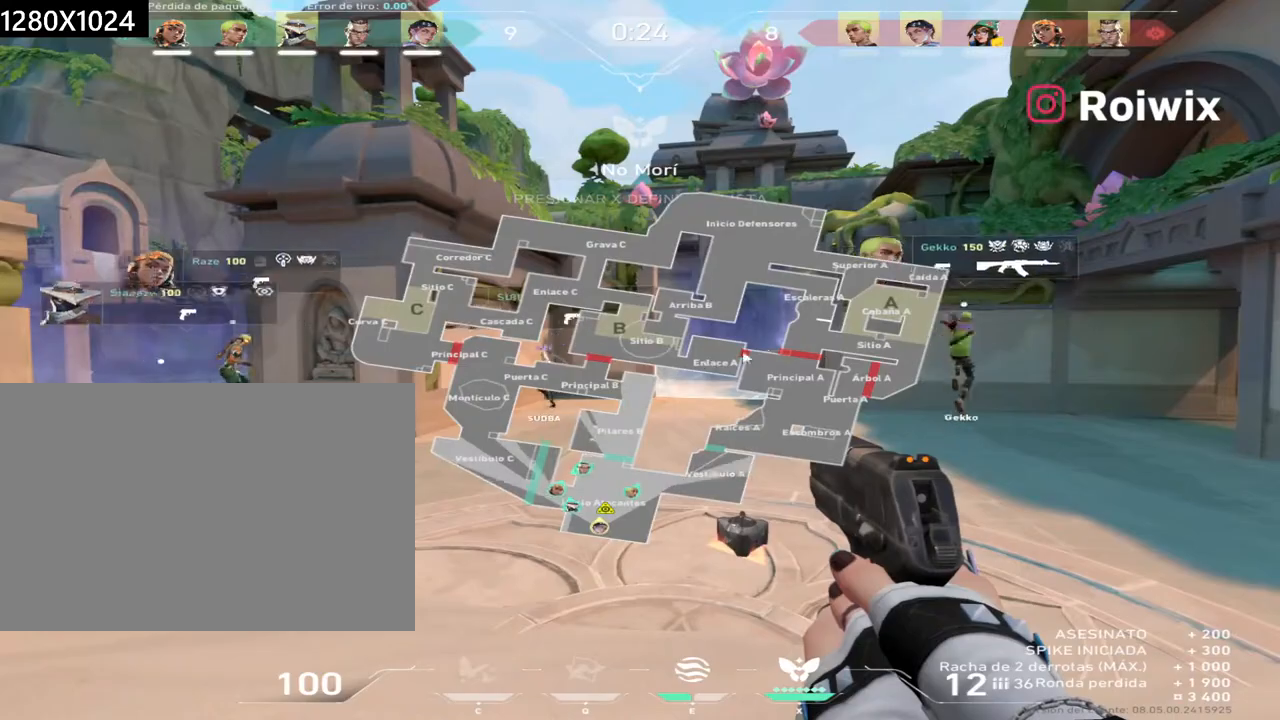
{"keys": [], "mouse": [], "events": []}
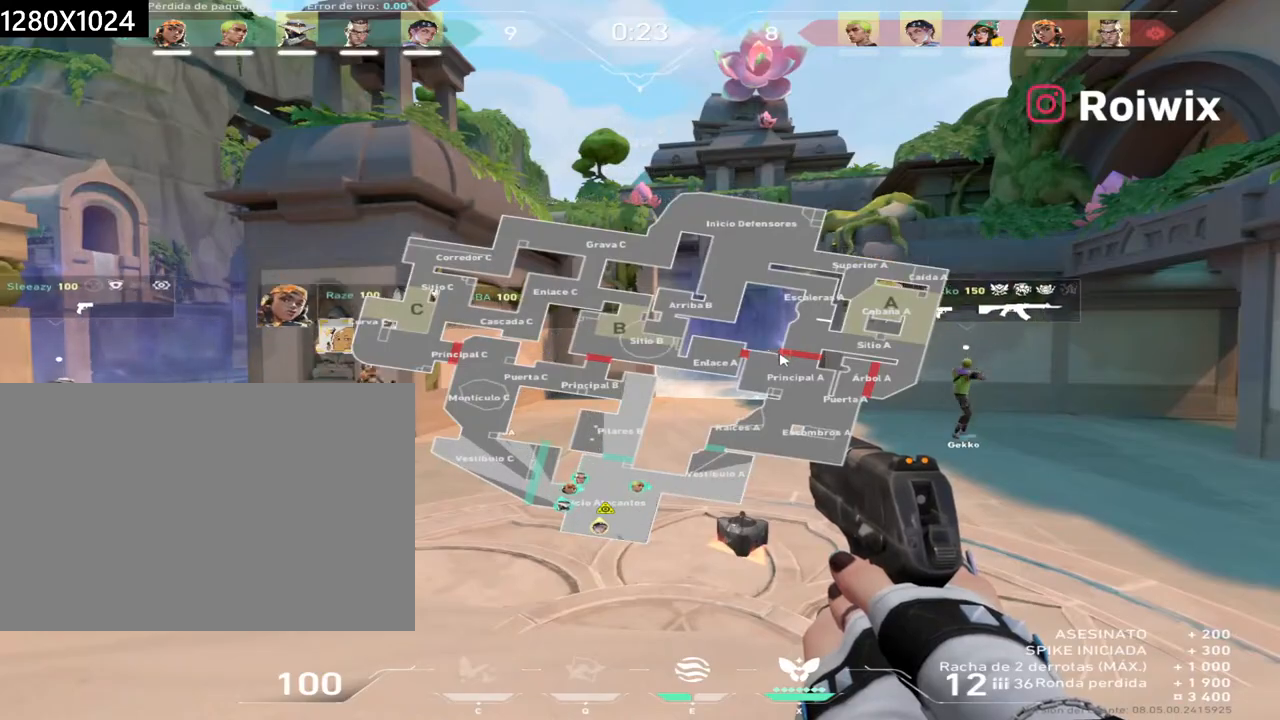
{"keys": ["w"], "mouse": [], "events": [[283, "w", "down"]]}
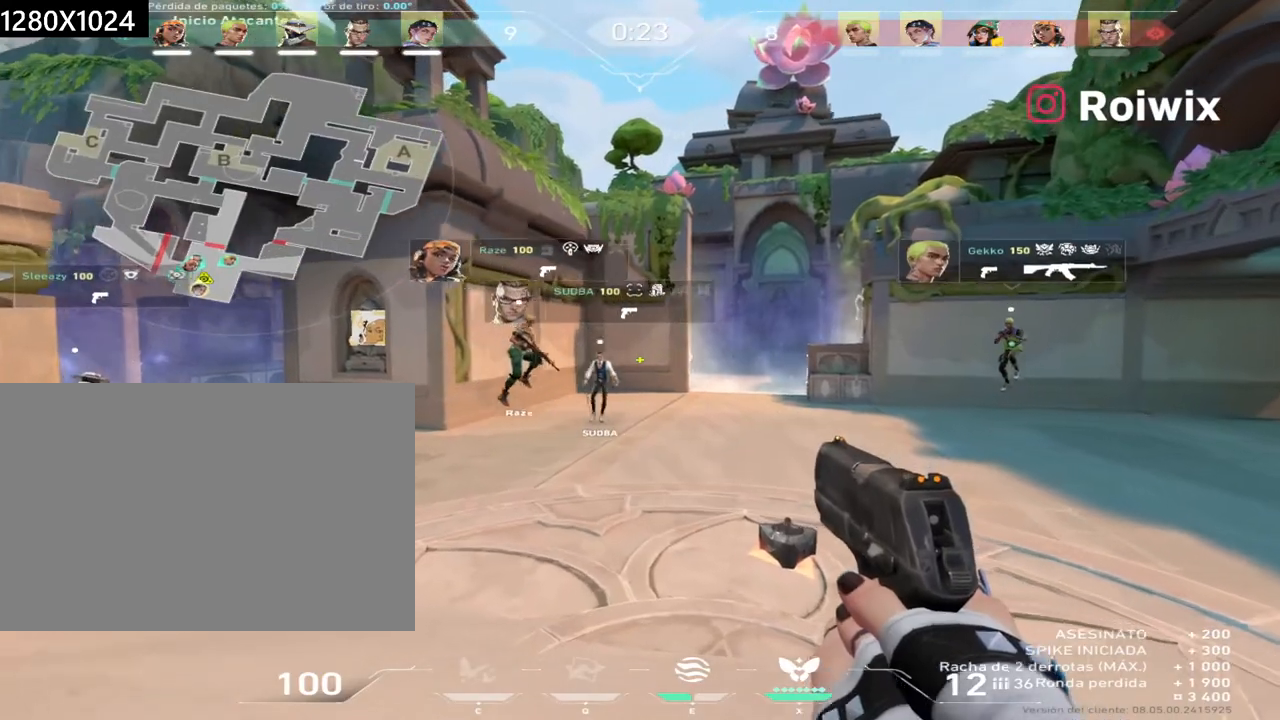
{"keys": [], "mouse": [], "events": [[133, "w", "up"]]}
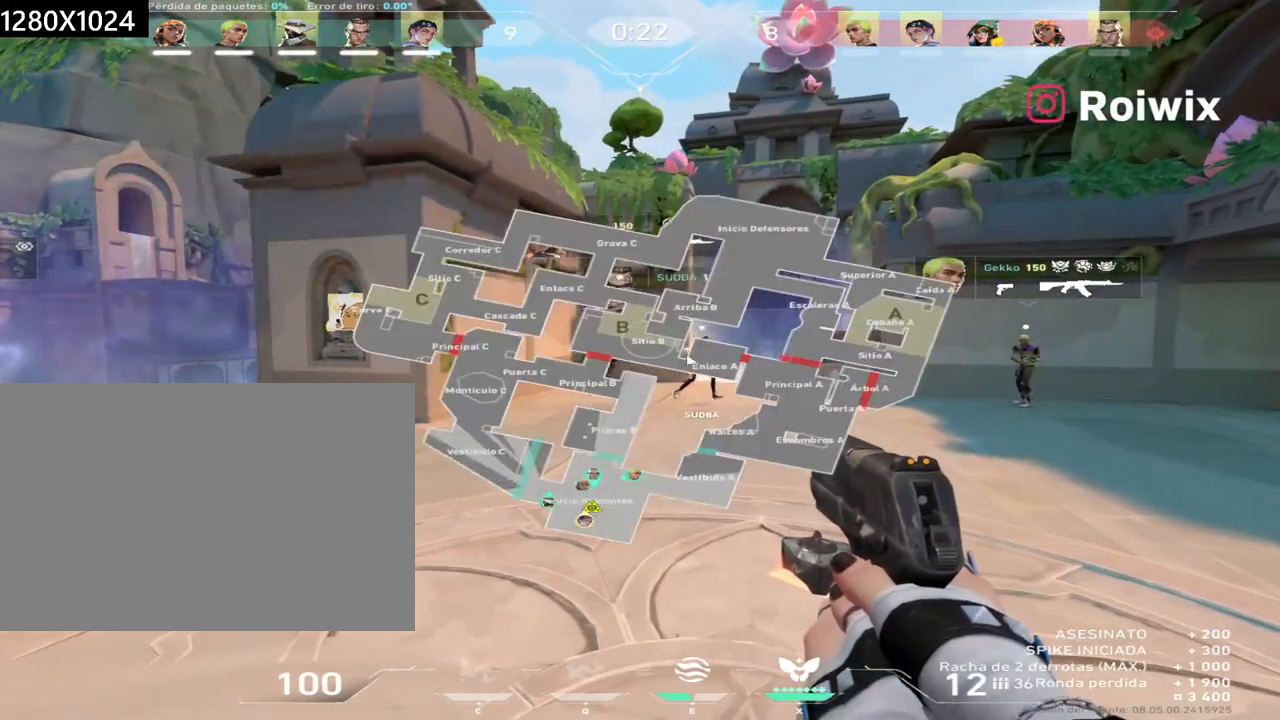
{"keys": [], "mouse": ["left"], "events": [[500, "mouse_left", "down"]]}
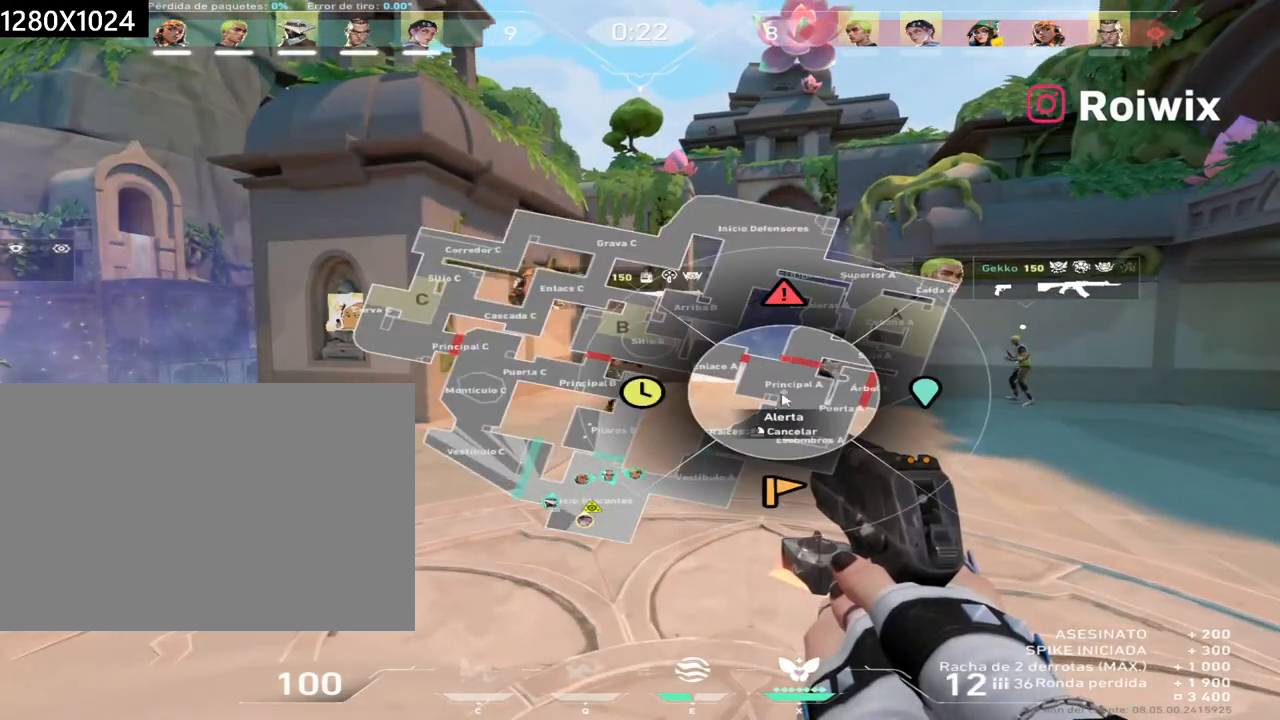
{"keys": [], "mouse": [], "events": [[83, "mouse_left", "up"], [267, "mouse_left", "down"], [367, "mouse_left", "up"]]}
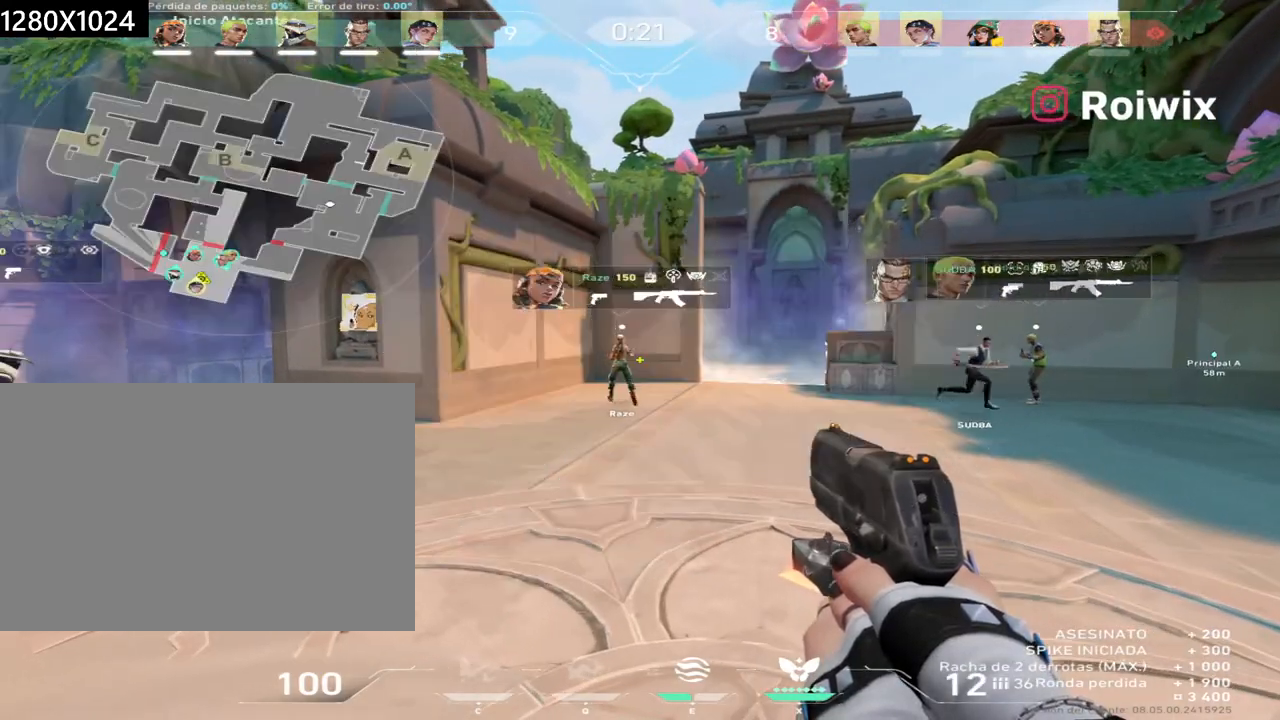
{"keys": ["w"], "mouse": [], "events": [[100, "d", "down"], [117, "w", "down"], [317, "d", "up"]]}
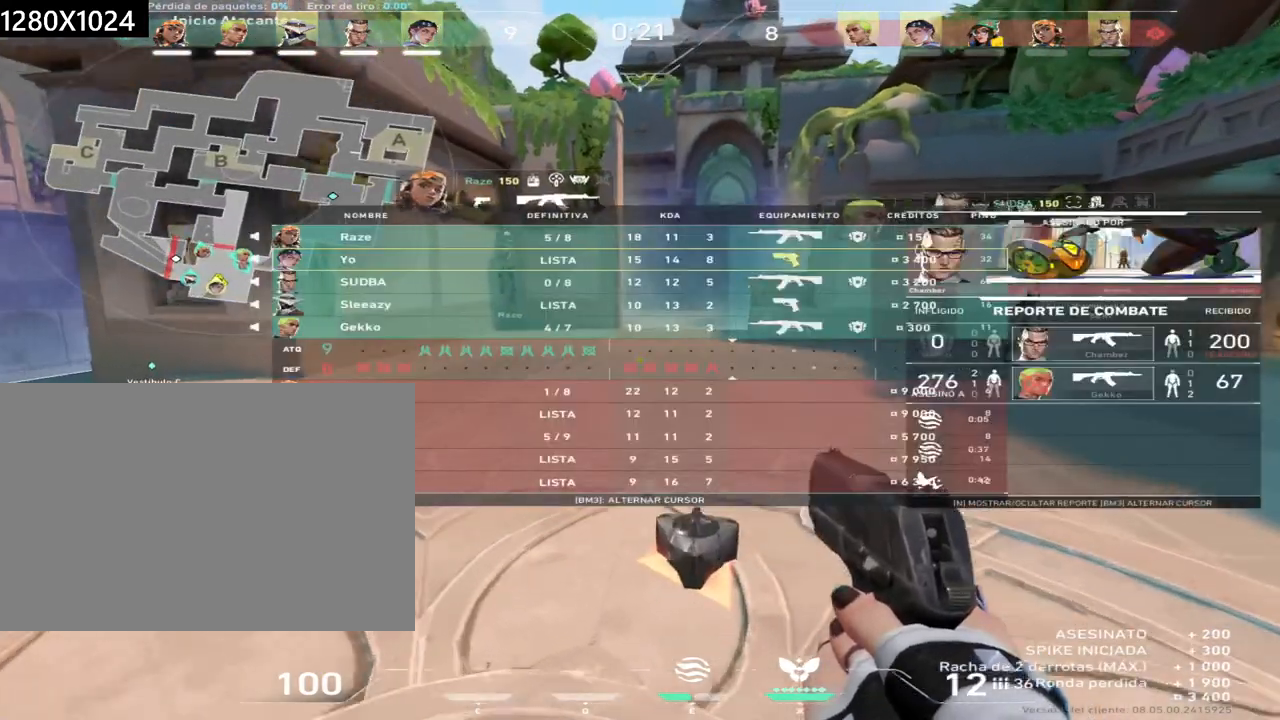
{"keys": ["w"], "mouse": [], "events": [[333, "mouse_mb5", "down"], [400, "mouse_mb5", "up"]]}
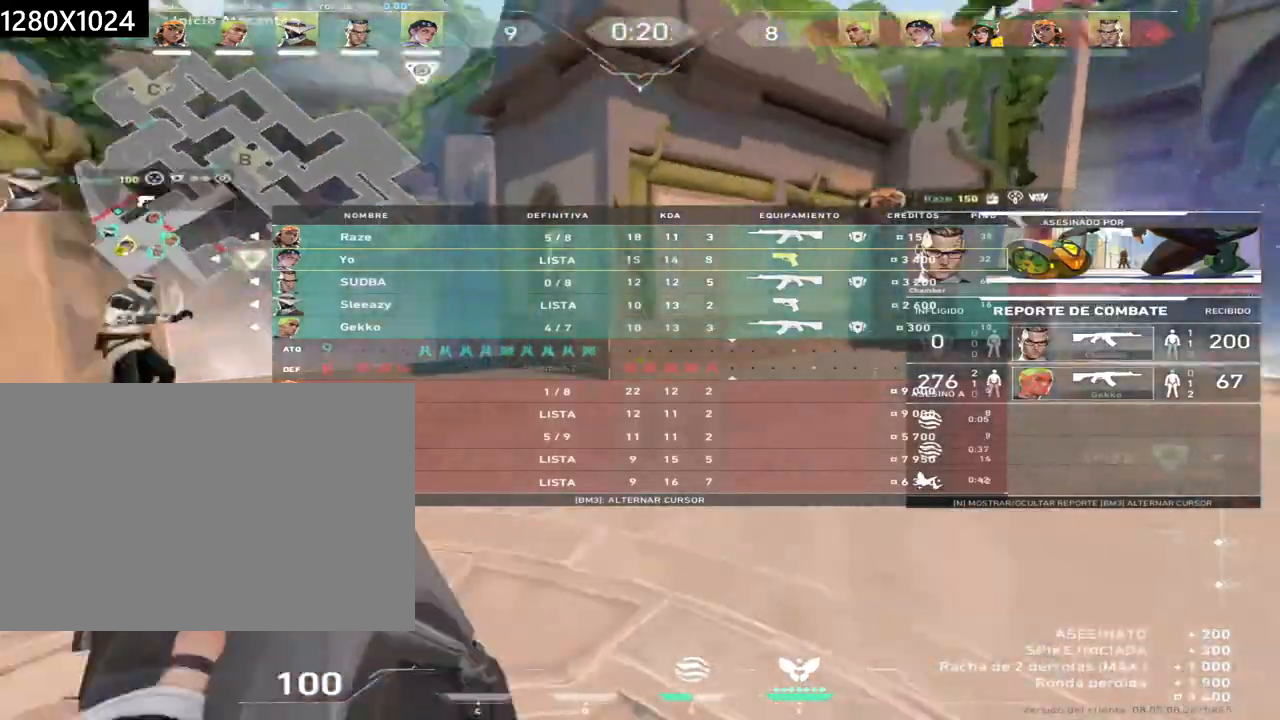
{"keys": ["w"], "mouse": [], "events": [[33, "mouse_mb5", "down"], [117, "mouse_mb5", "up"]]}
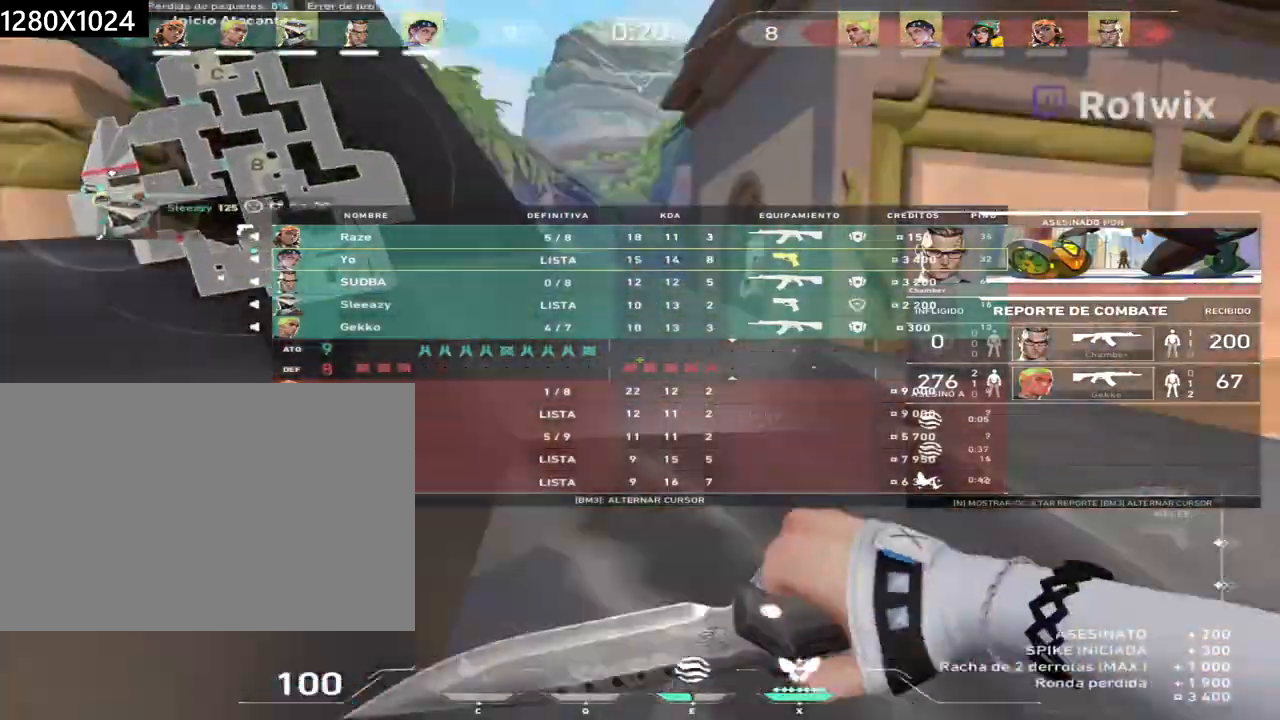
{"keys": ["w"], "mouse": [], "events": []}
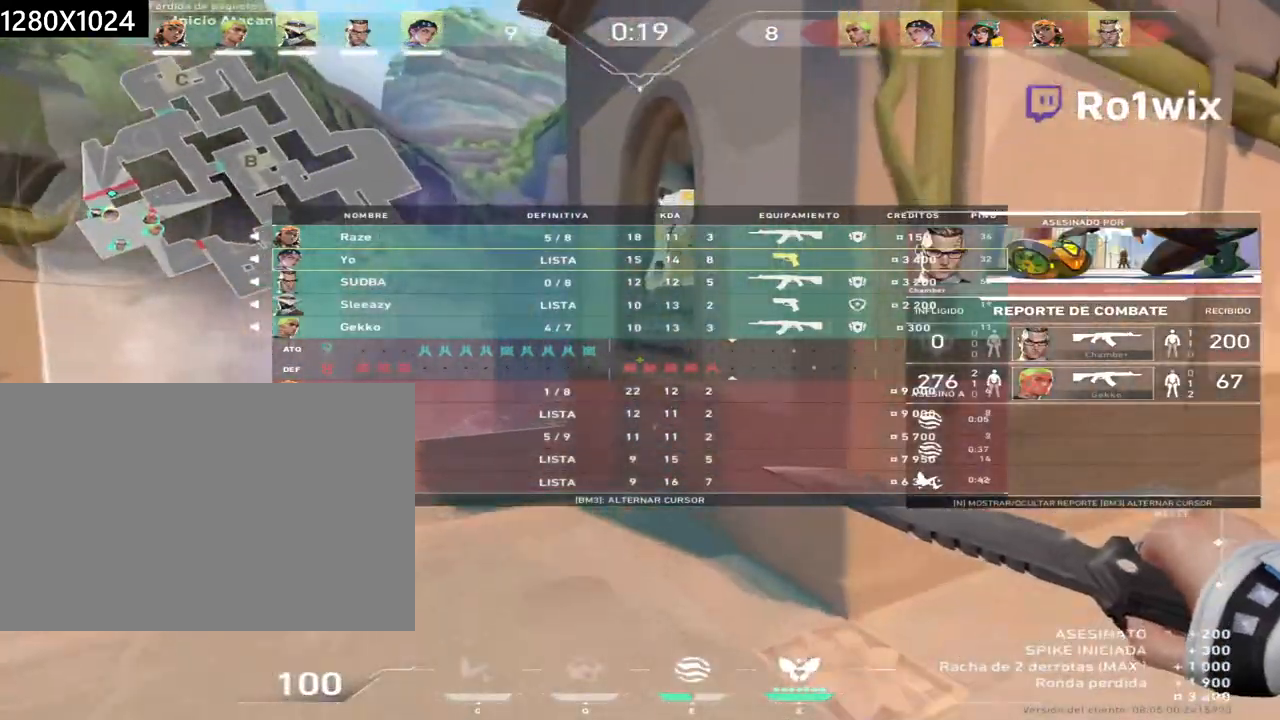
{"keys": ["w"], "mouse": [], "events": []}
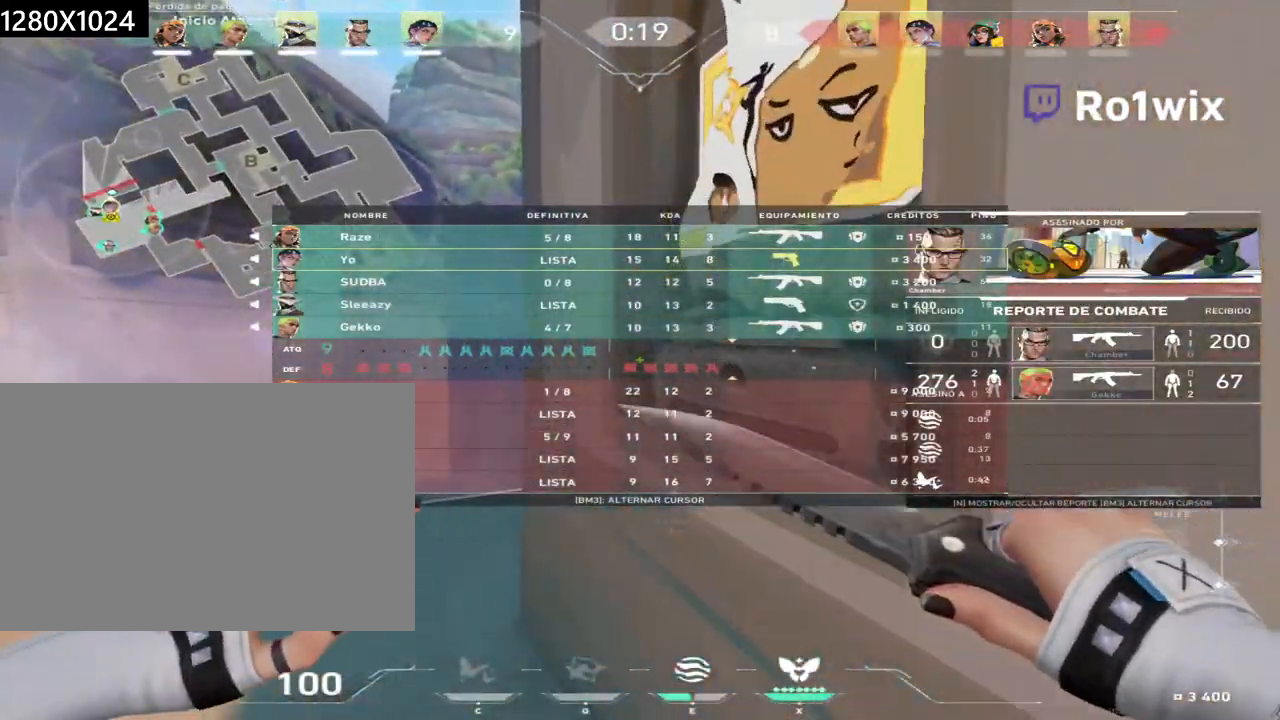
{"keys": [], "mouse": [], "events": [[67, "mouse_right", "down"], [167, "mouse_right", "up"], [450, "w", "up"]]}
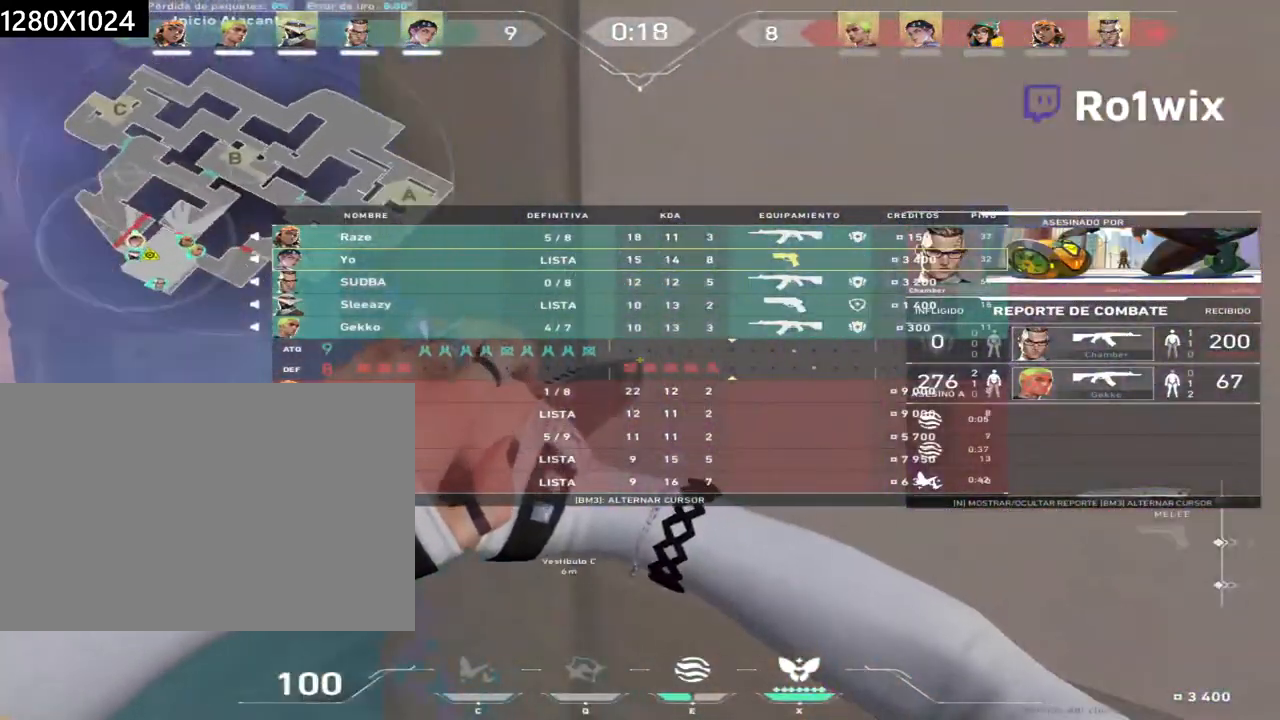
{"keys": ["d"], "mouse": [], "events": [[117, "d", "down"], [150, "s", "down"], [350, "s", "up"]]}
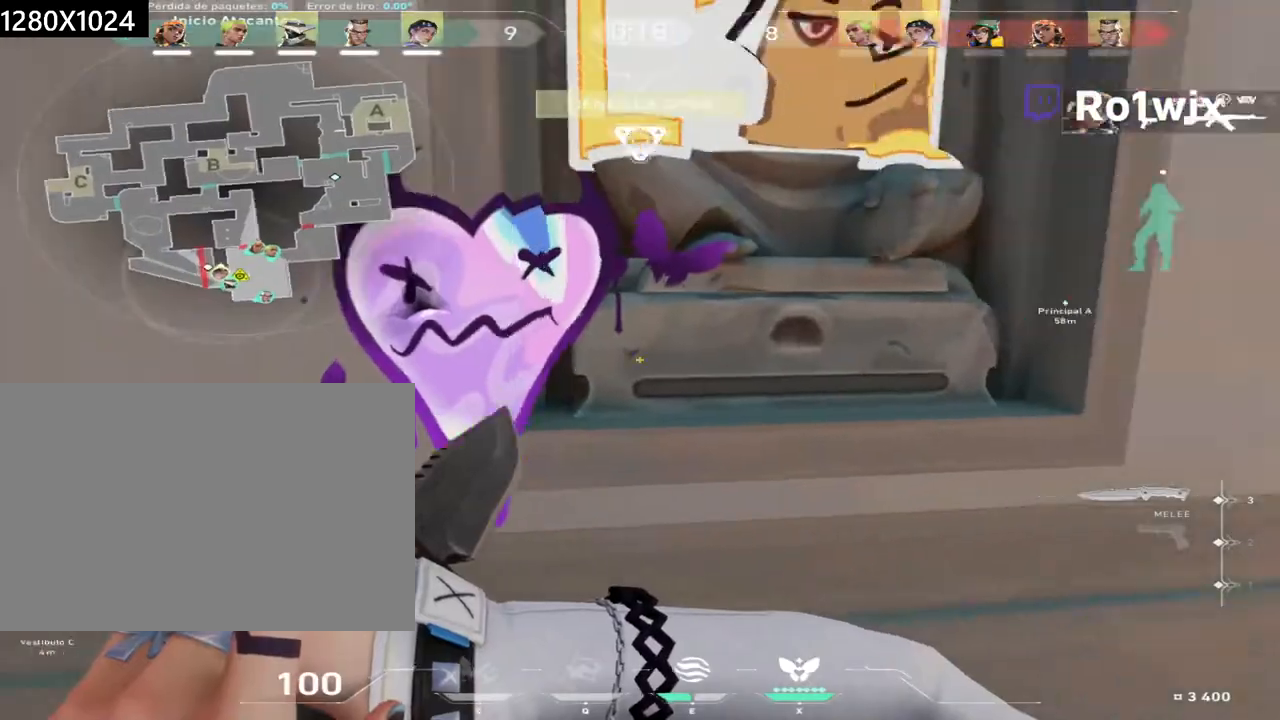
{"keys": ["w"], "mouse": [], "events": [[83, "w", "down"], [267, "d", "up"]]}
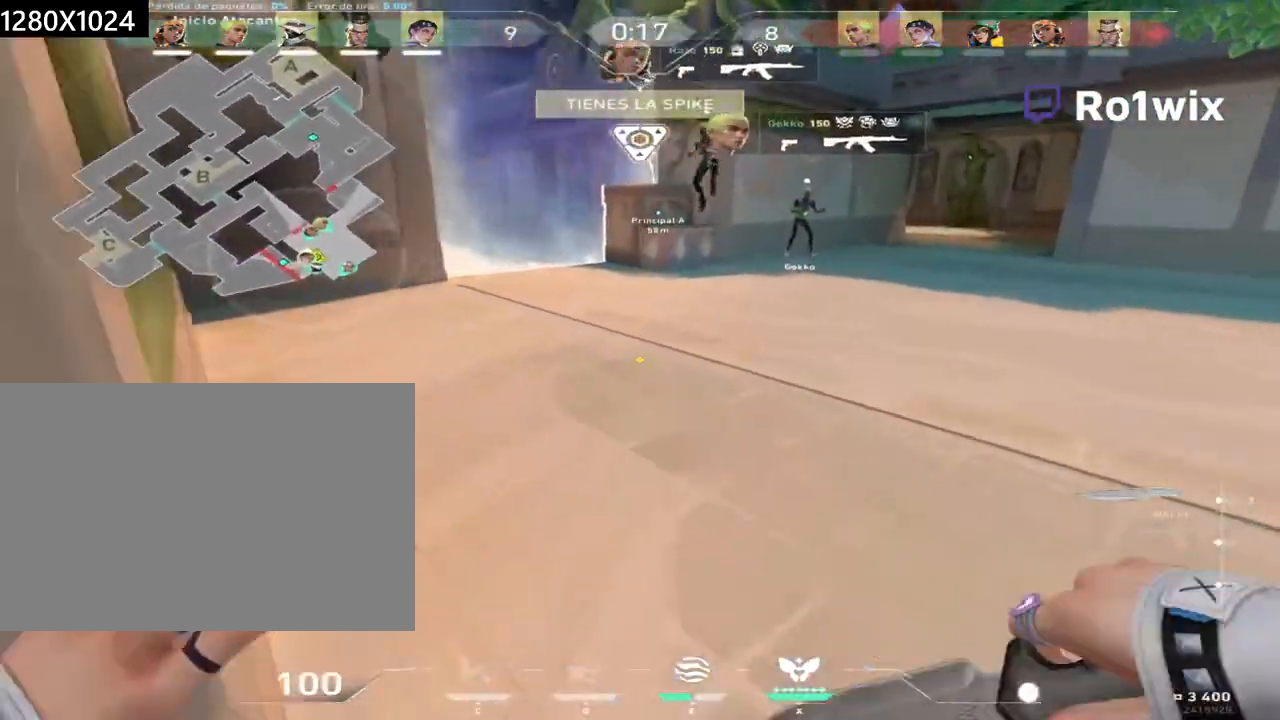
{"keys": ["w"], "mouse": [], "events": [[67, "d", "down"], [117, "d", "up"]]}
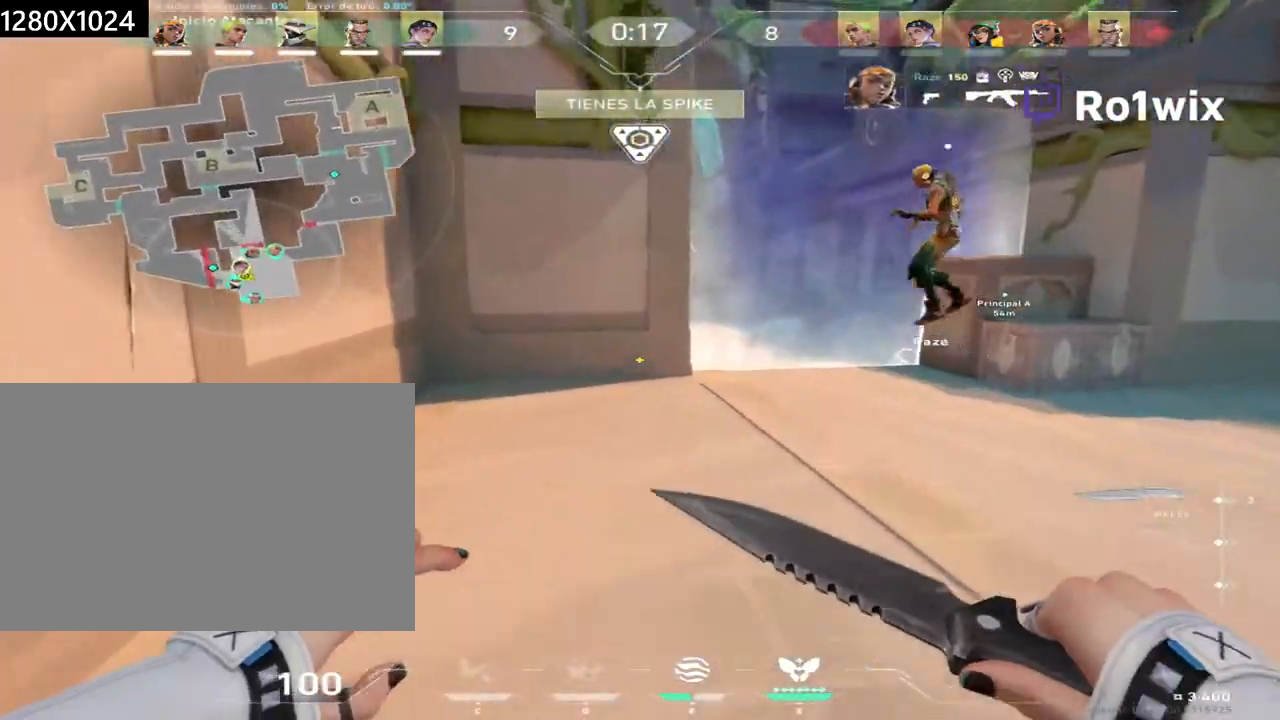
{"keys": ["w"], "mouse": [], "events": []}
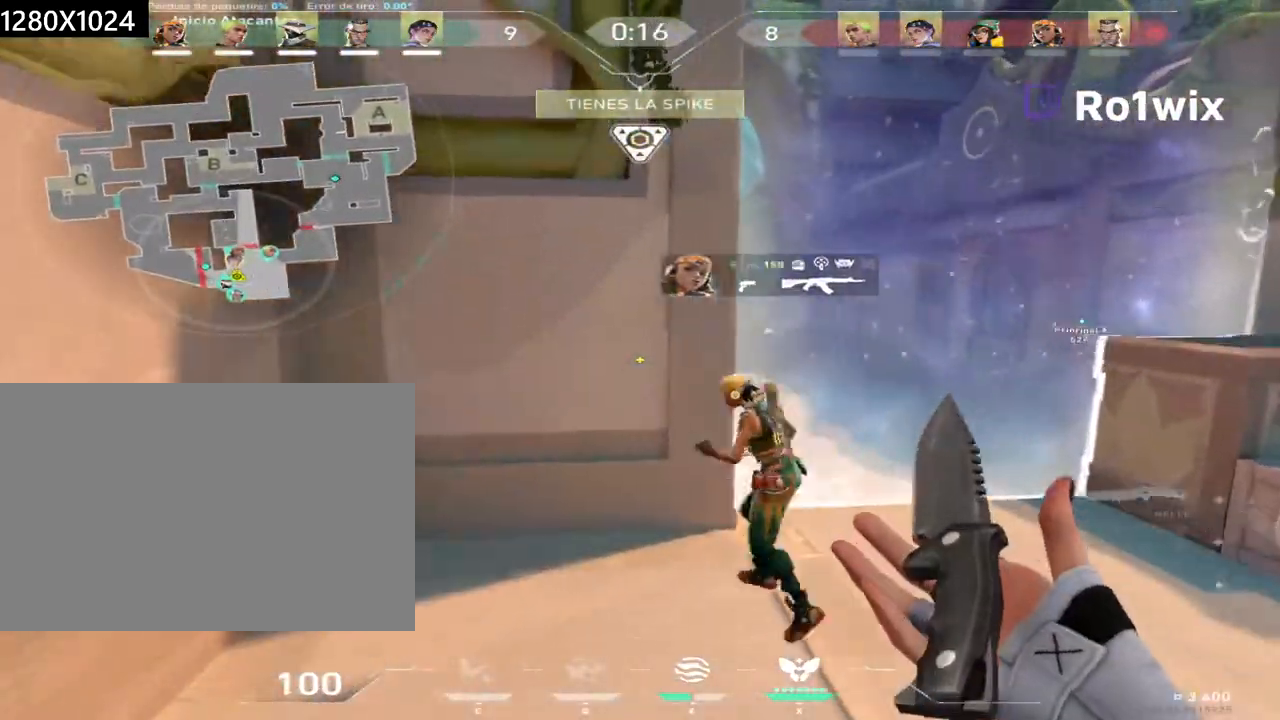
{"keys": ["w"], "mouse": ["right"], "events": [[450, "mouse_right", "down"]]}
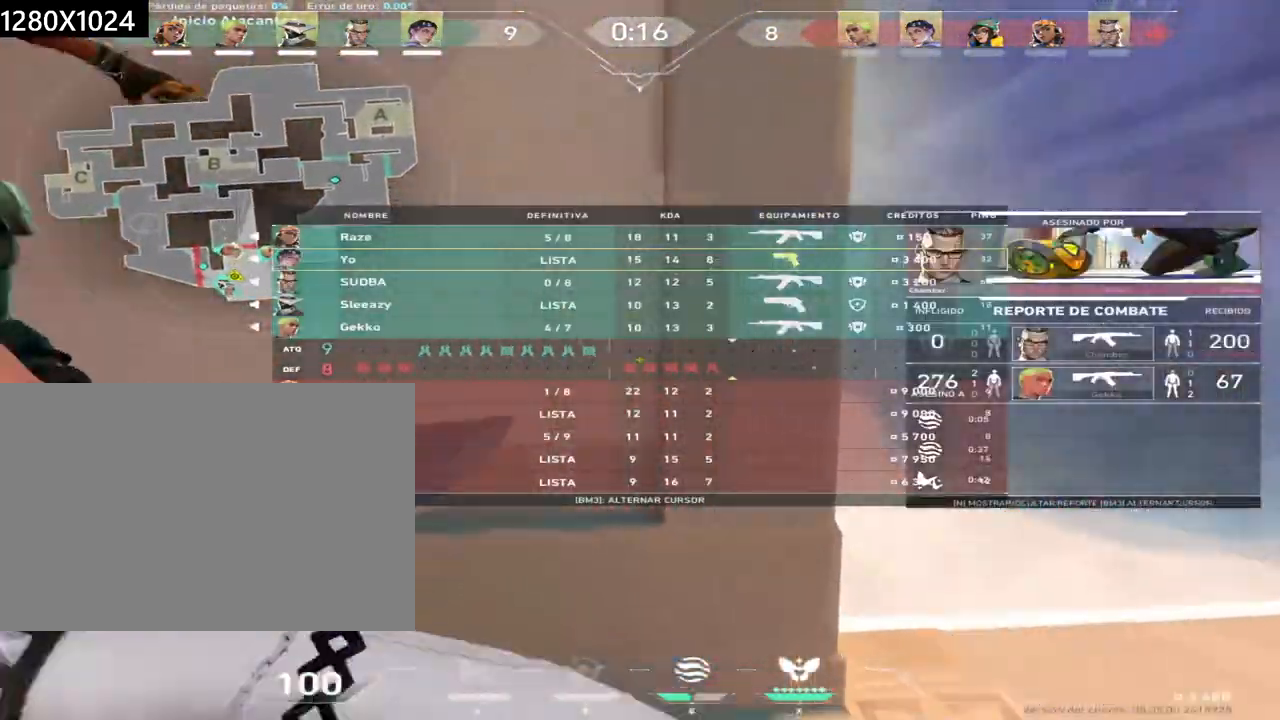
{"keys": ["a"], "mouse": [], "events": [[83, "mouse_right", "up"], [317, "w", "up"], [417, "a", "down"]]}
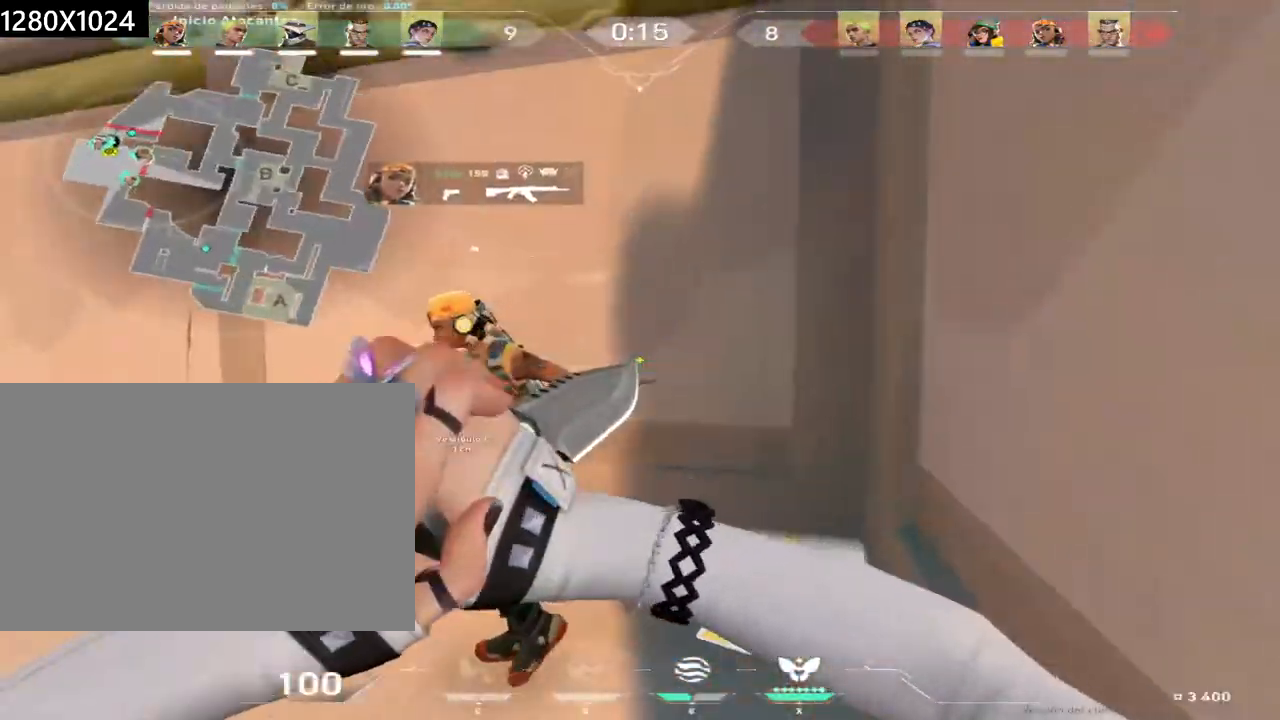
{"keys": ["a"], "mouse": ["left"], "events": [[467, "mouse_left", "down"]]}
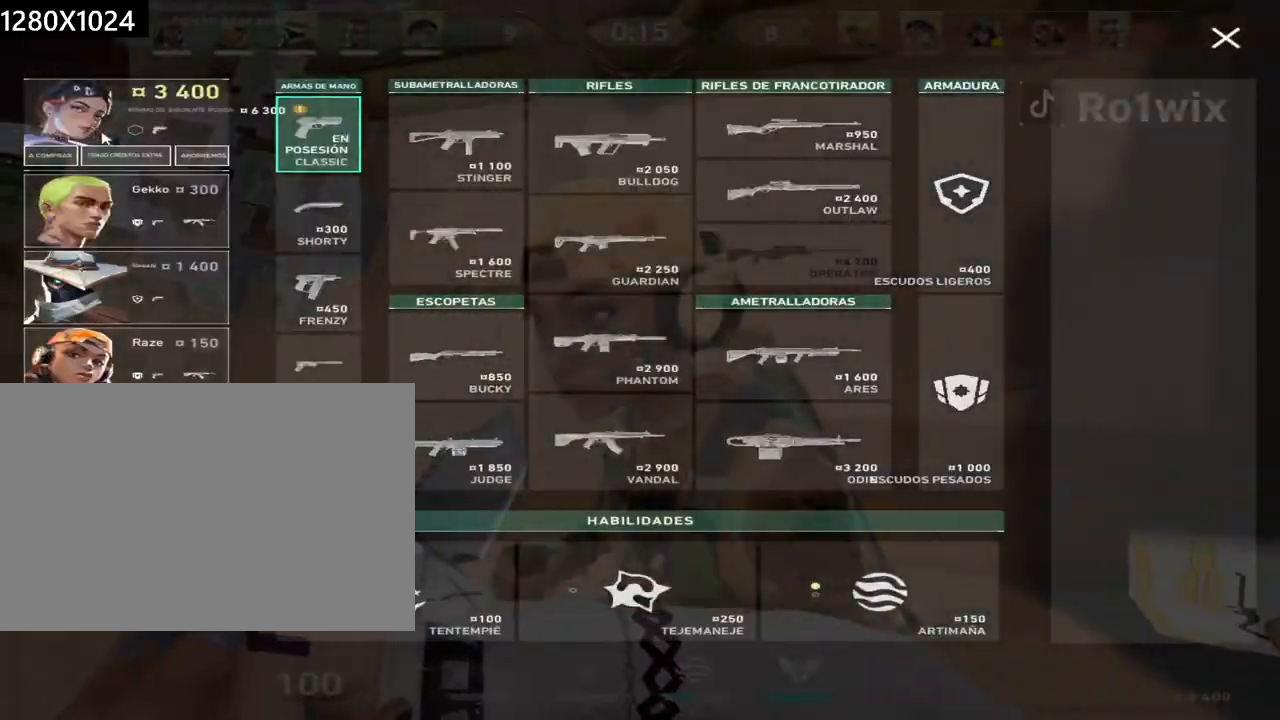
{"keys": ["a", "w"], "mouse": ["left"], "events": [[17, "mouse_left", "up"], [233, "w", "down"], [483, "mouse_left", "down"]]}
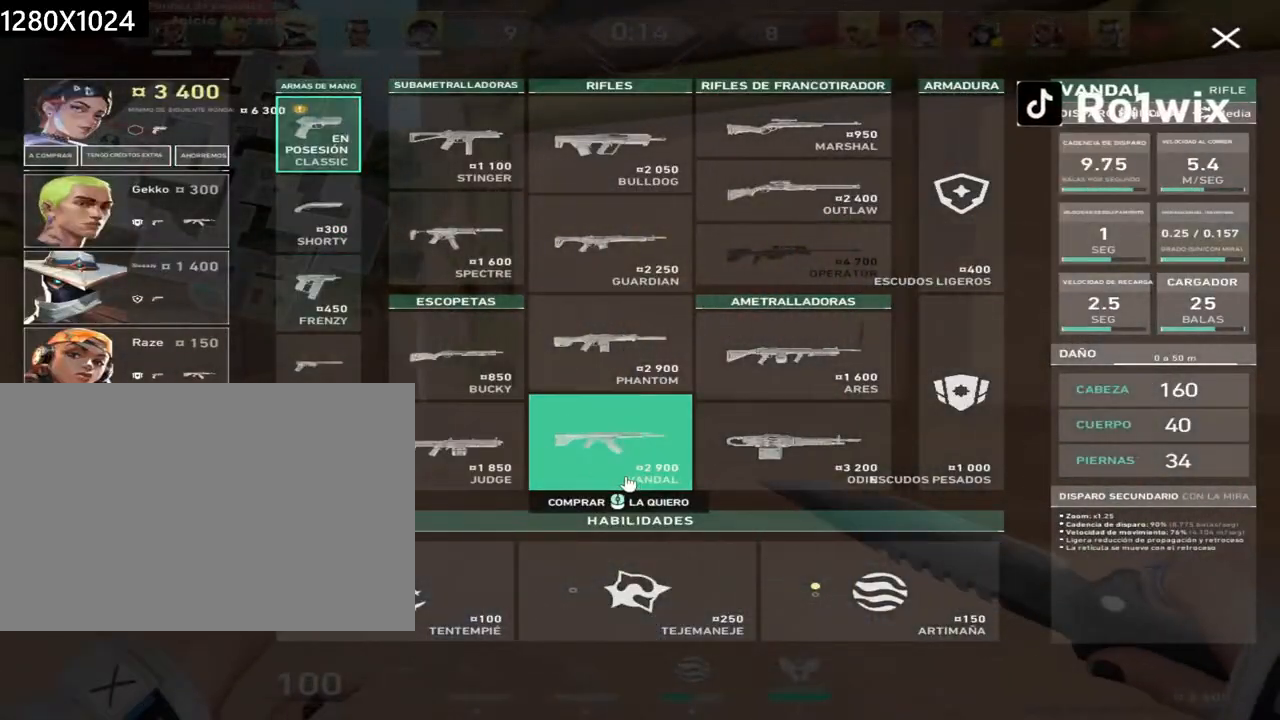
{"keys": ["a", "w"], "mouse": [], "events": [[50, "mouse_left", "up"], [383, "mouse_left", "down"], [450, "mouse_left", "up"]]}
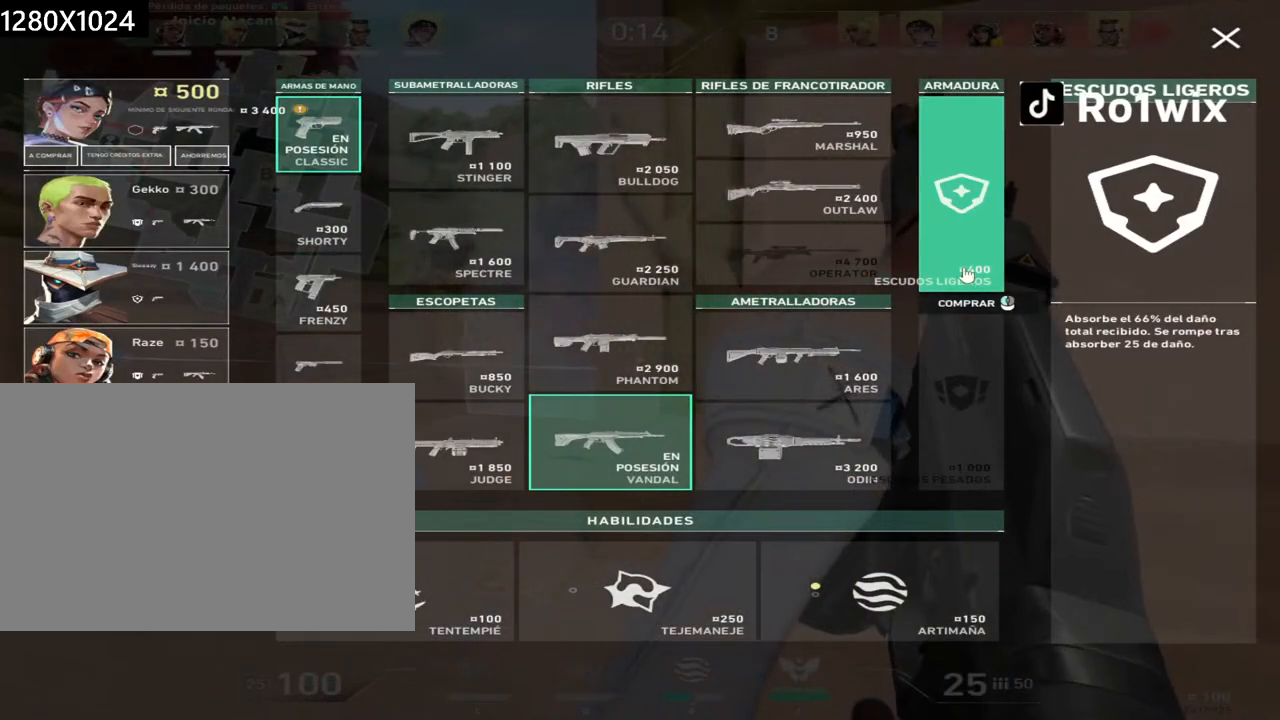
{"keys": ["w"], "mouse": [], "events": [[117, "mouse_left", "down"], [233, "mouse_left", "up"], [333, "mouse_left", "down"], [400, "mouse_left", "up"], [450, "a", "up"]]}
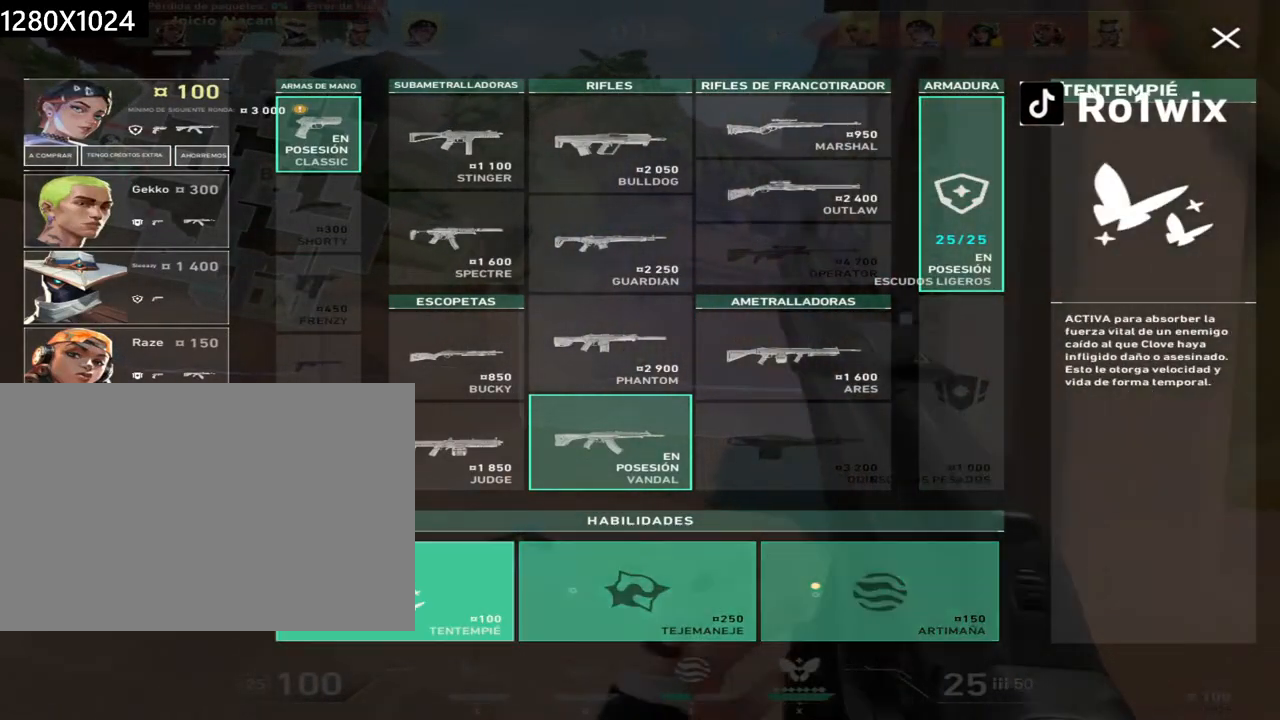
{"keys": ["w"], "mouse": [], "events": [[67, "mouse_left", "down"], [183, "mouse_left", "up"], [383, "mouse_left", "down"], [450, "mouse_left", "up"]]}
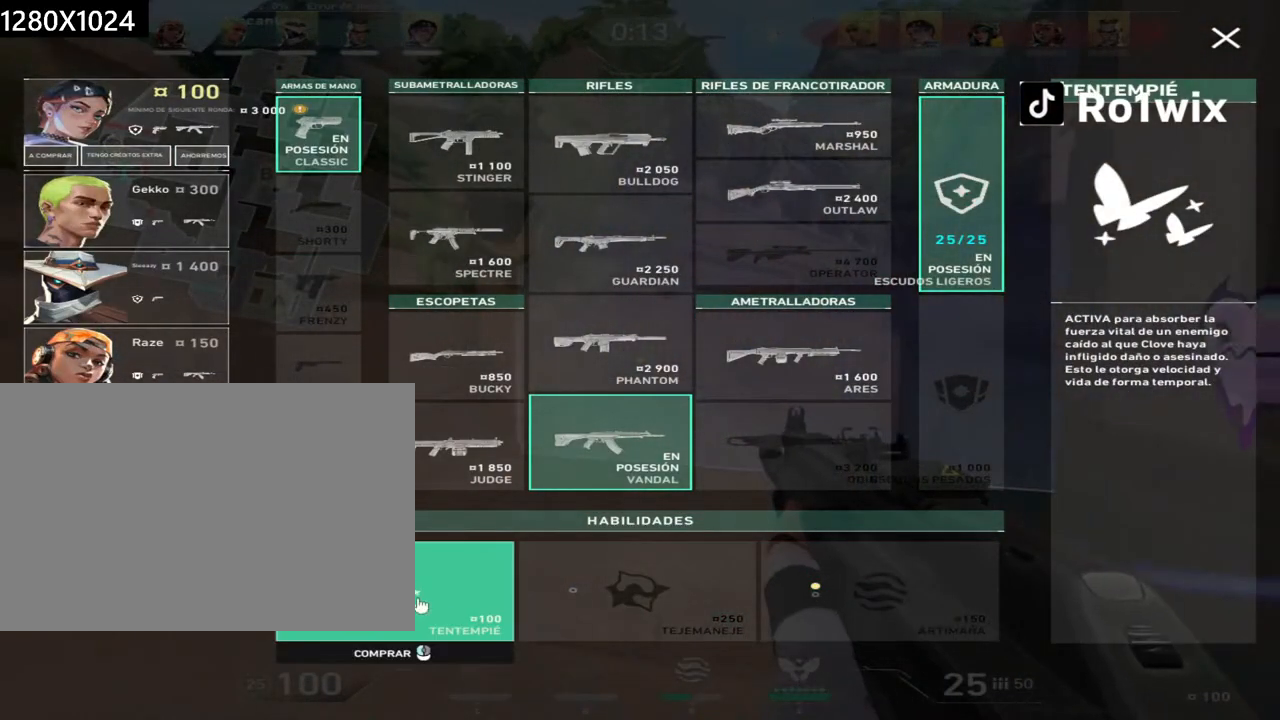
{"keys": ["w"], "mouse": [], "events": [[33, "mouse_left", "down"], [150, "mouse_left", "up"]]}
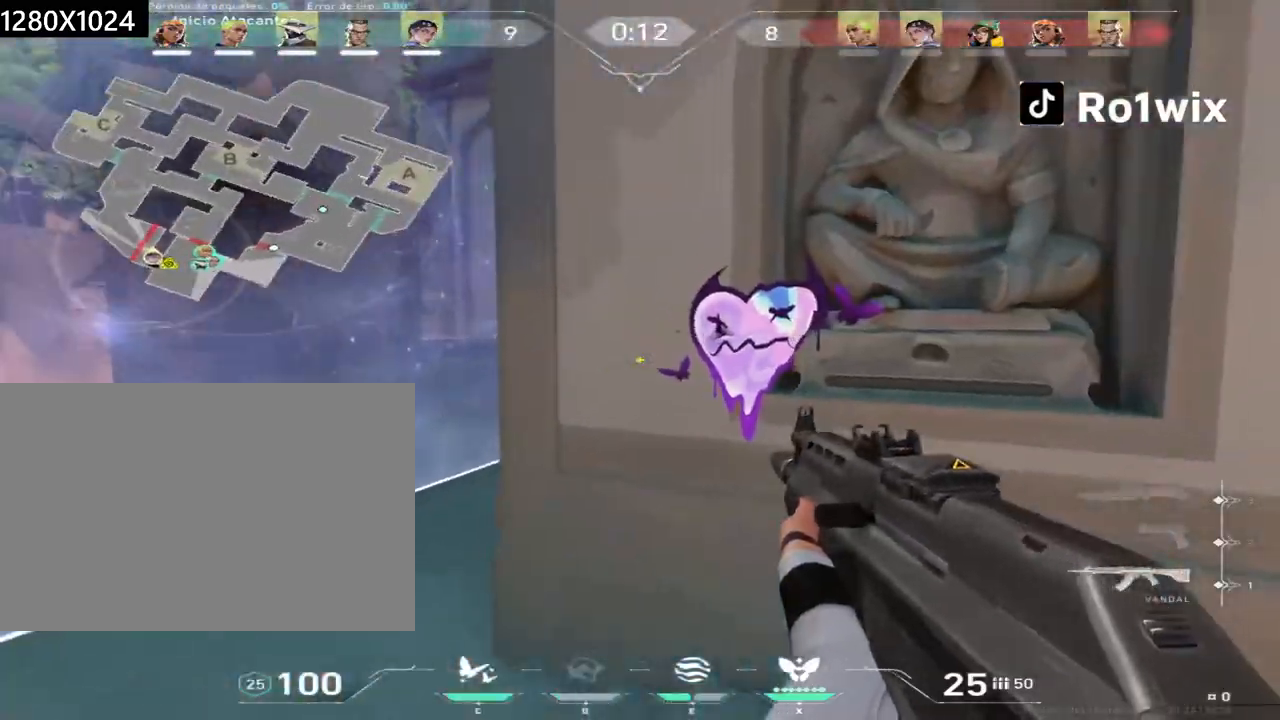
{"keys": ["d", "q", "w"], "mouse": [], "events": [[300, "d", "down"], [500, "q", "down"]]}